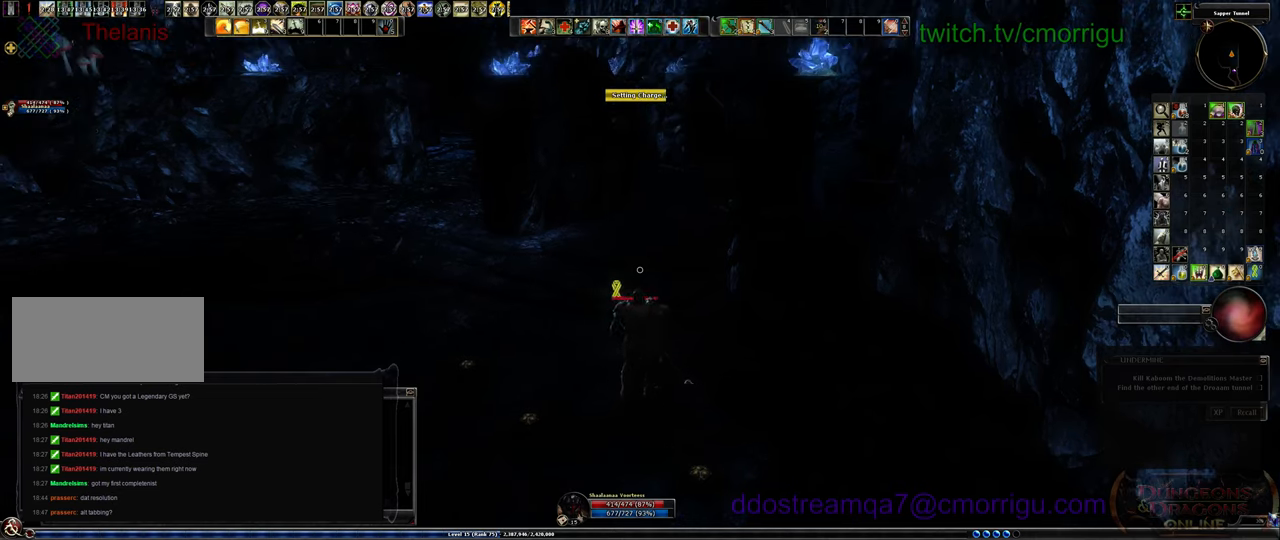
Gameplay with keyboard; each line is a JSON object with the keys held at the frame after it. "events" lists presses ("down") and releases ("up") of ".", "/", "0", "1", "2", "3", "4", "5", "6", "7", "8", "9", "a", "b", "backslash", "backspace", "c", "caps_lock", "comma", "ctrl_l", "ctrl_r", "d", "e", "equals", "escape", "f", "f1", "f10", "f11", "f12", "f2", "f3", "f4", "f5", "f6", "f7", "f8", "f9", "g", "h", "i", "j", "k", "l", "lbracket", "m", "minus", "n", "o", "p", "q", "quote", "r", "rbracket", "return", "s", "semicolon", "shift_l", "shift_r", "space", "t", "tab", "tilde", "u", "v", "w", "x", "y" and "z" between this image and that frame as [ms after this image, input, new state], when the widget could be followed in between. No other keys are recorded. Mouse input is not recorded.
{"keys": ["w"], "events": [[467, "w", "down"]]}
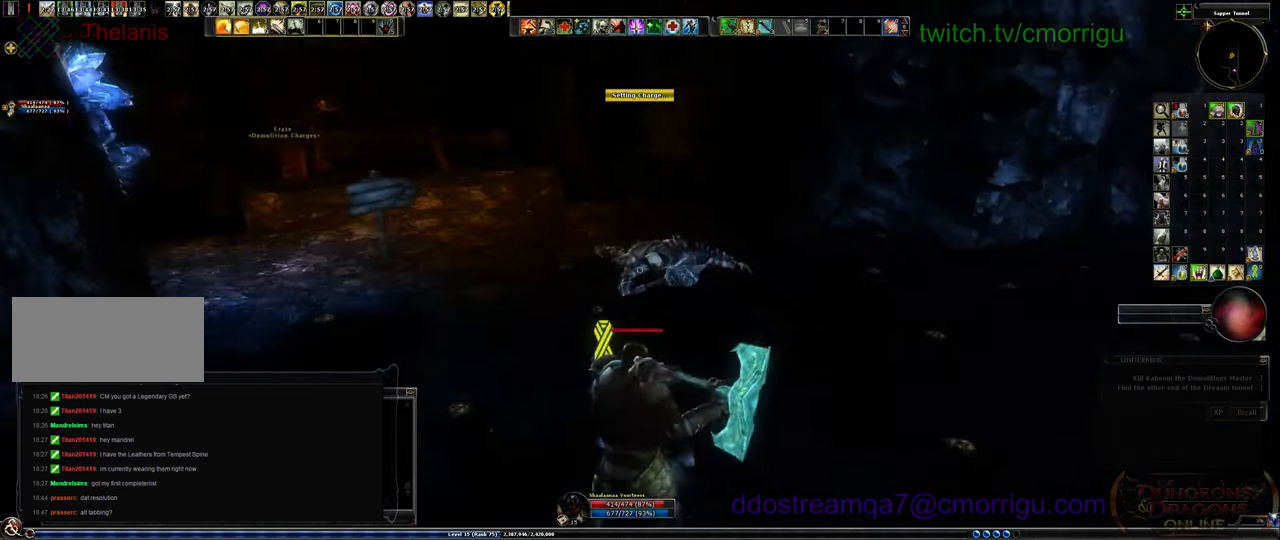
{"keys": ["w"], "events": []}
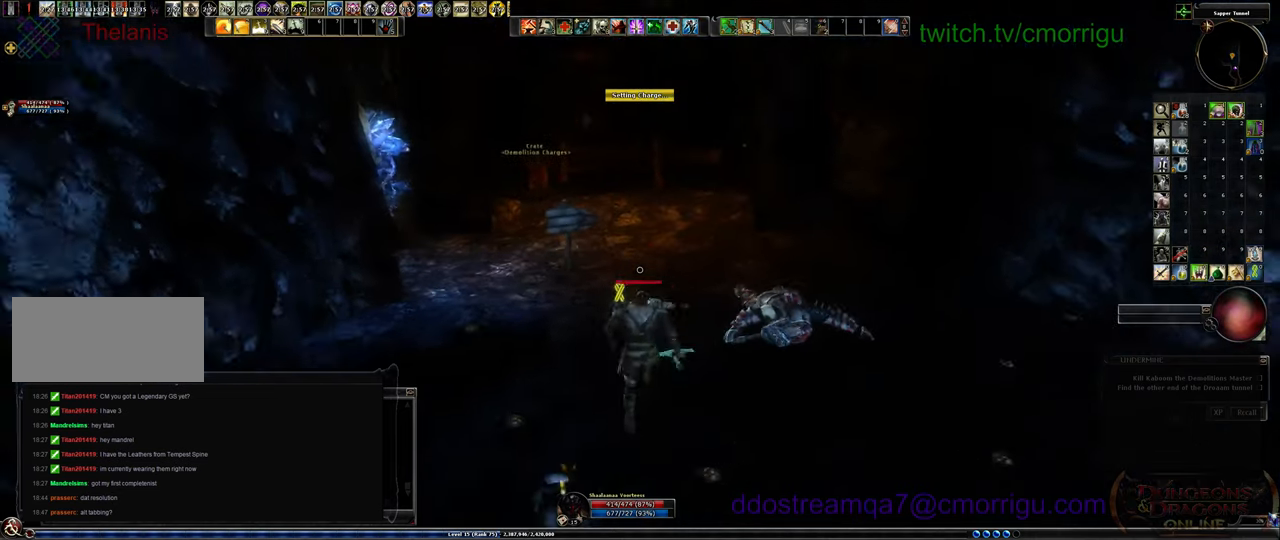
{"keys": ["w"], "events": []}
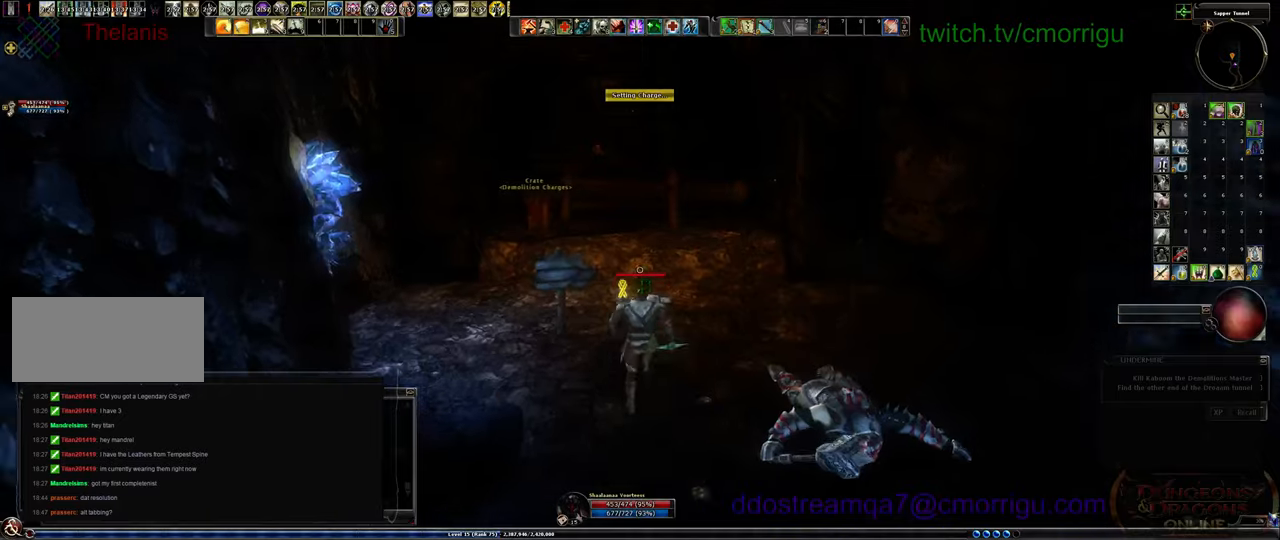
{"keys": ["w"], "events": []}
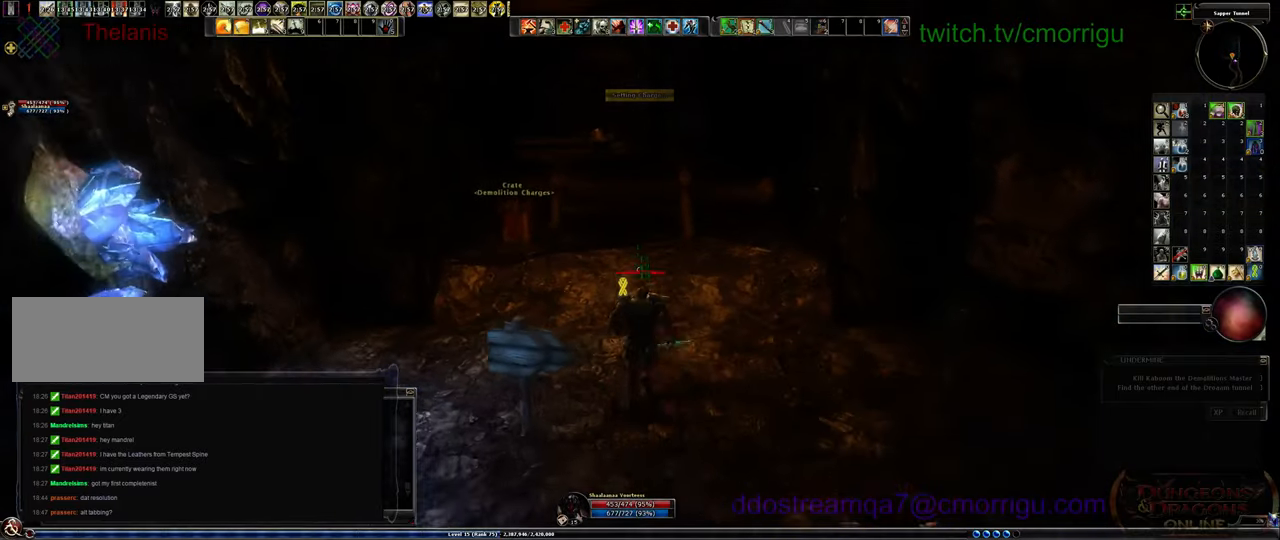
{"keys": ["w"]}
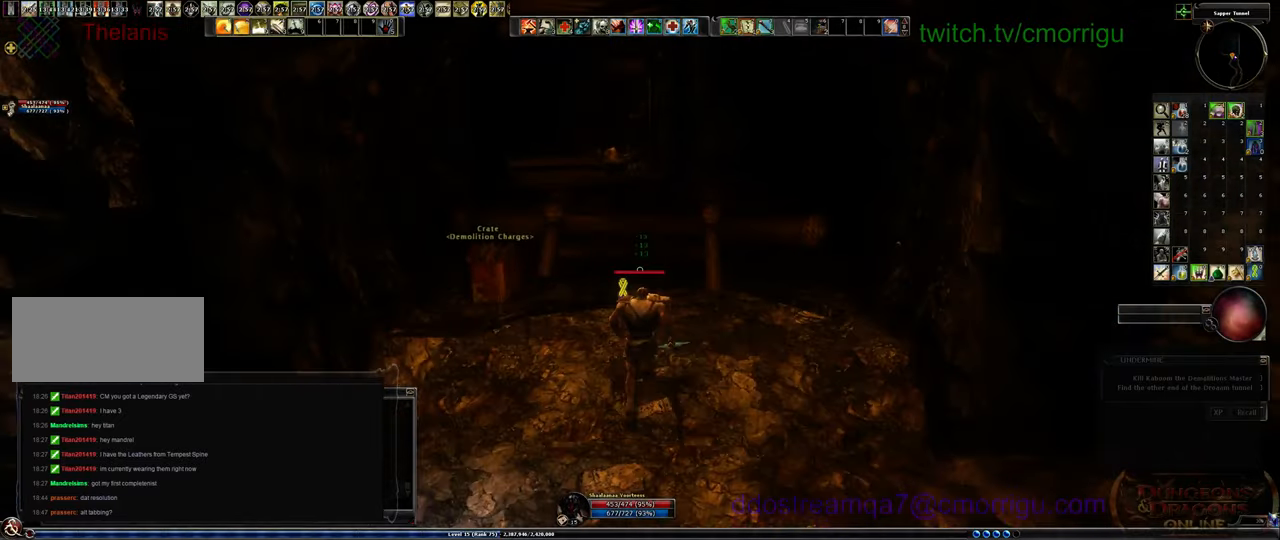
{"keys": ["w"], "events": []}
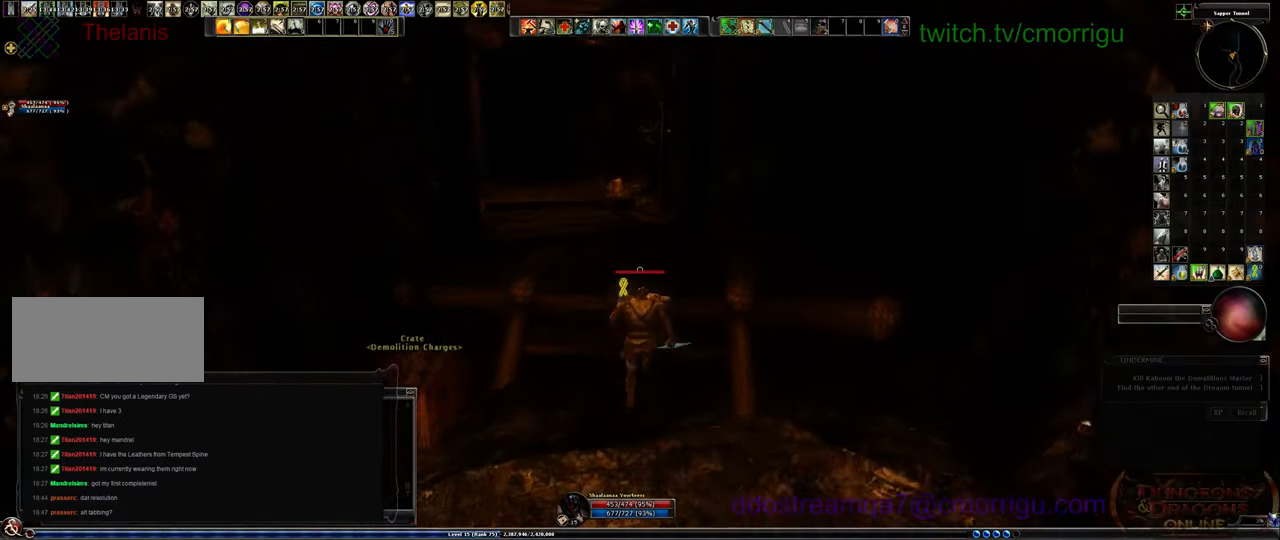
{"keys": ["w"], "events": []}
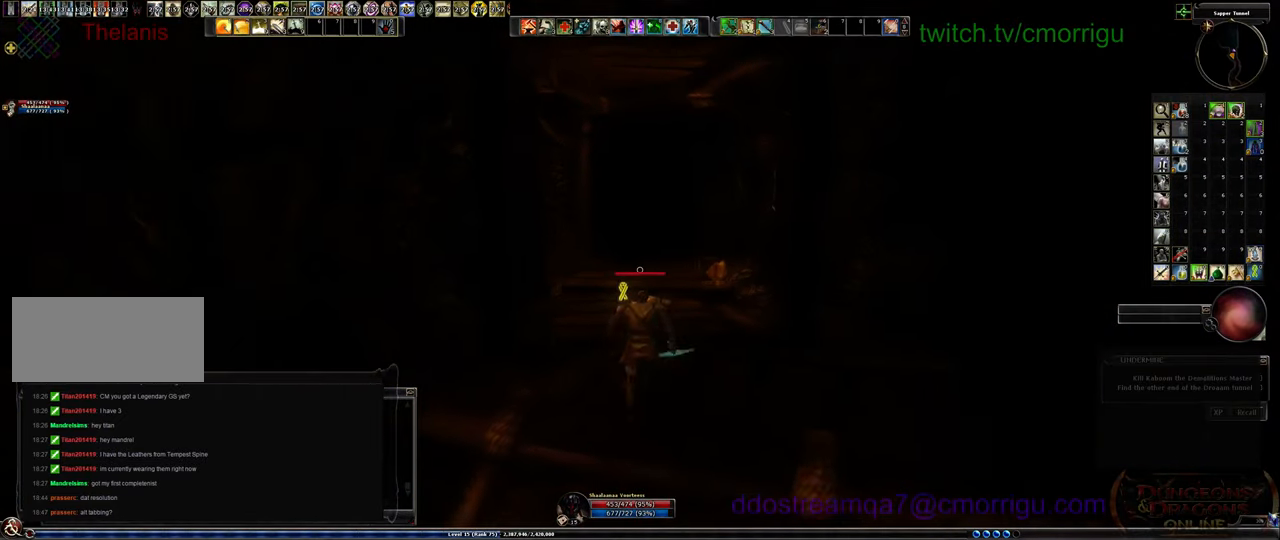
{"keys": ["w"], "events": []}
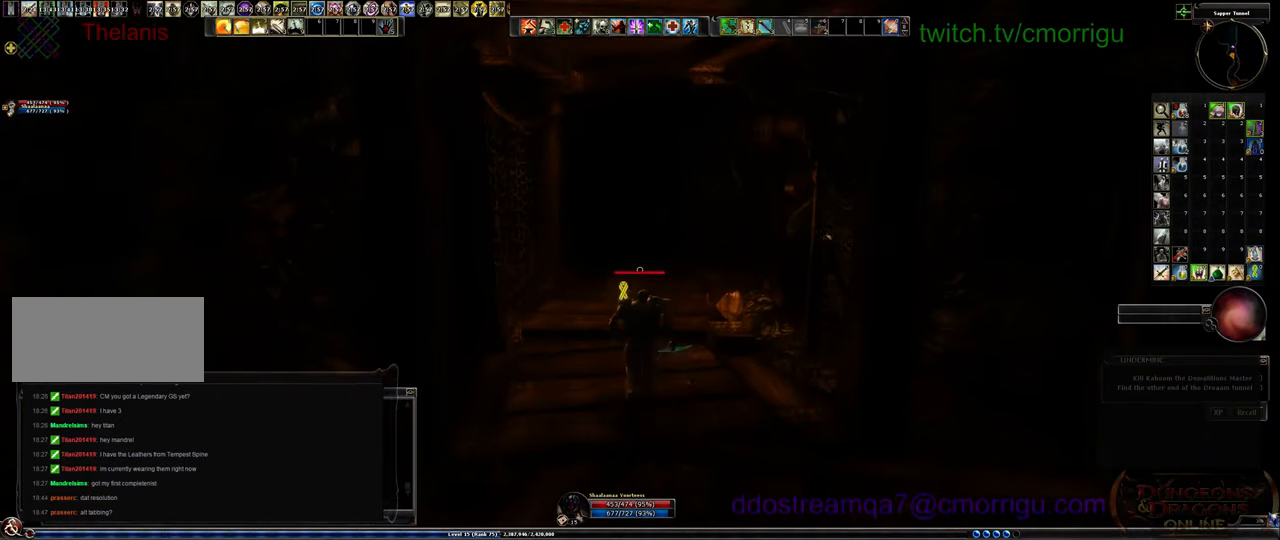
{"keys": [], "events": [[133, "w", "up"]]}
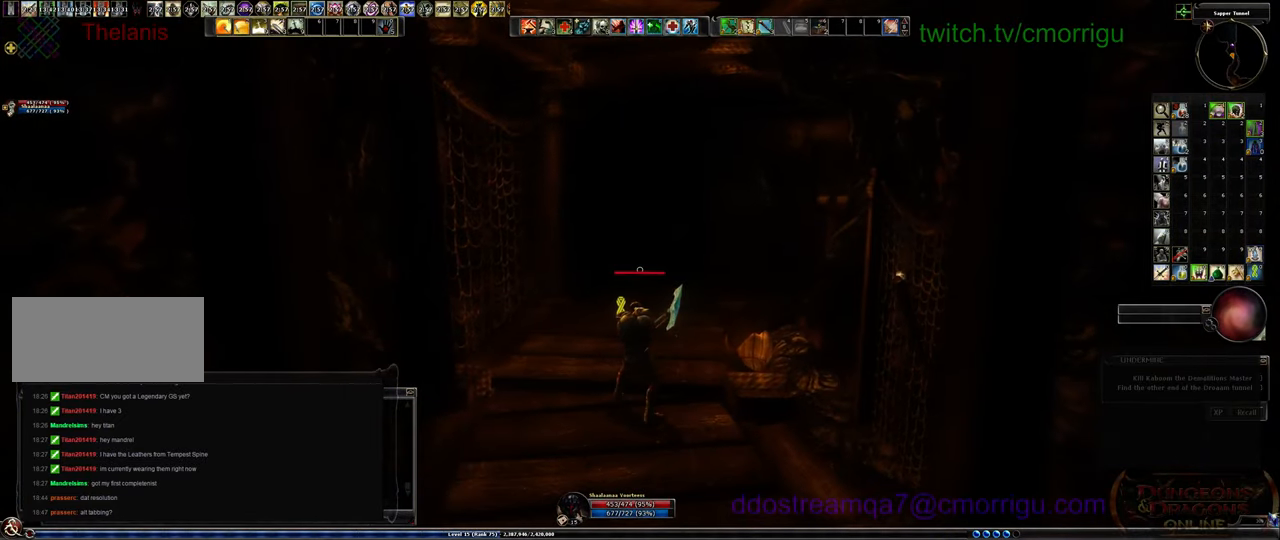
{"keys": [], "events": []}
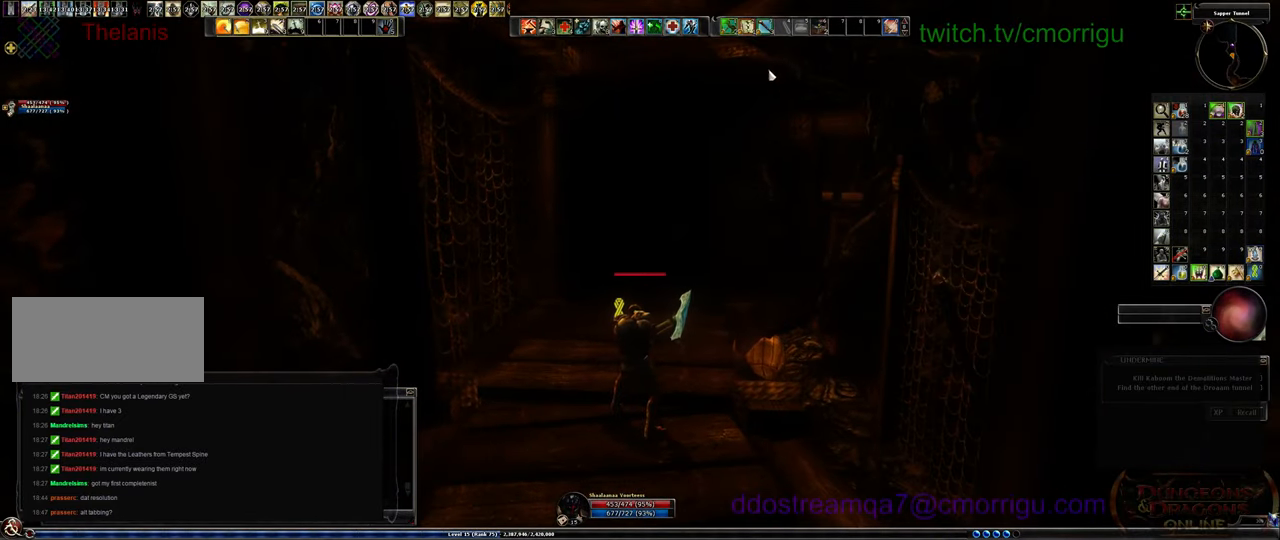
{"keys": [], "events": []}
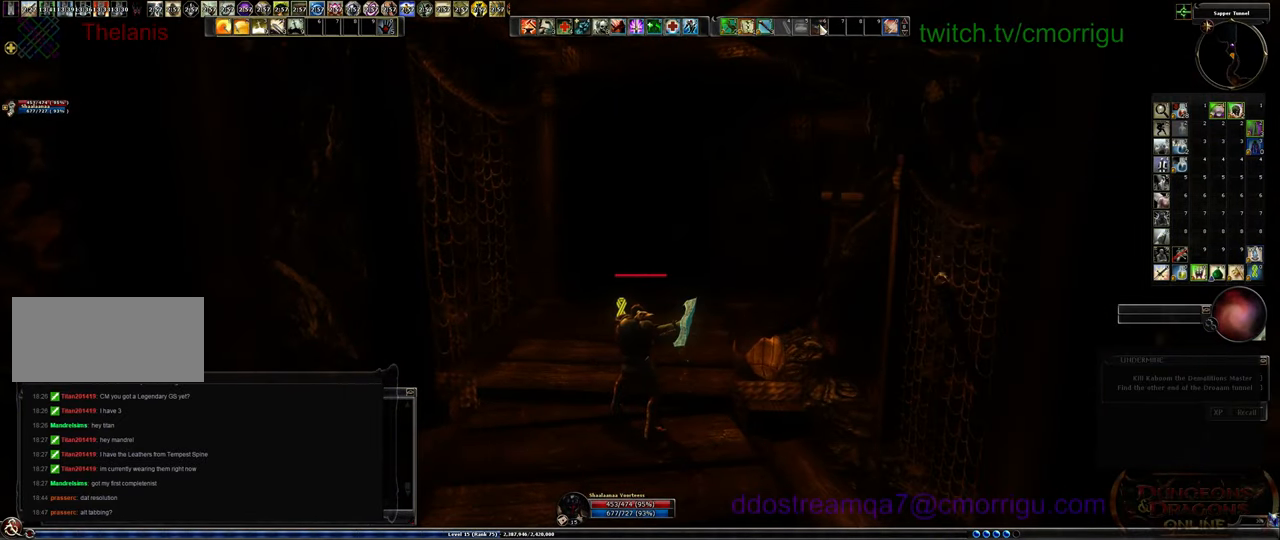
{"keys": [], "events": []}
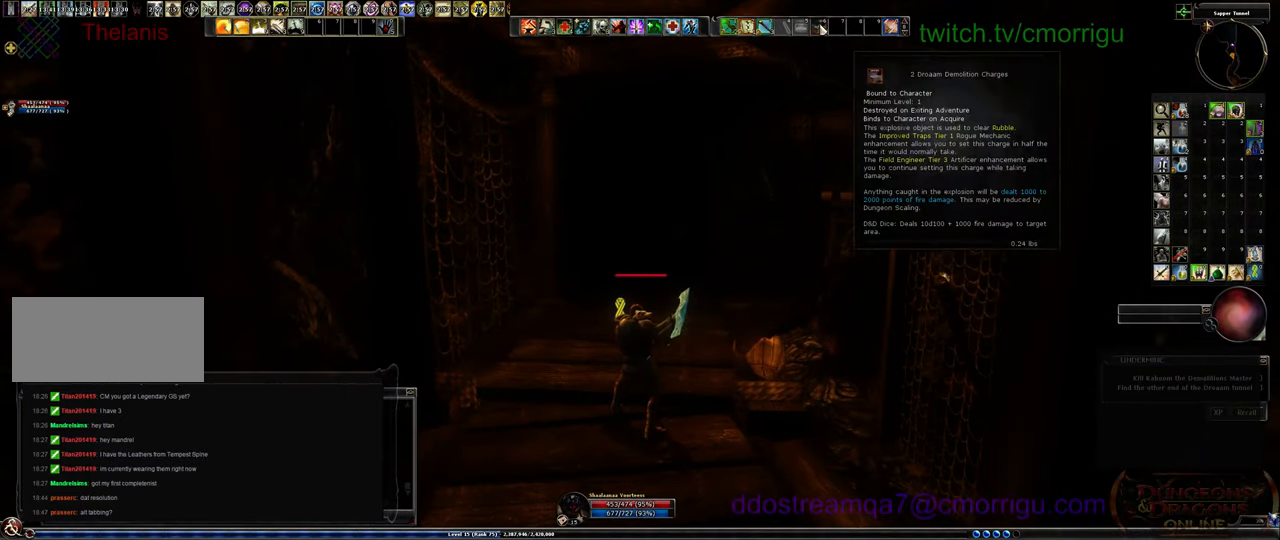
{"keys": [], "events": []}
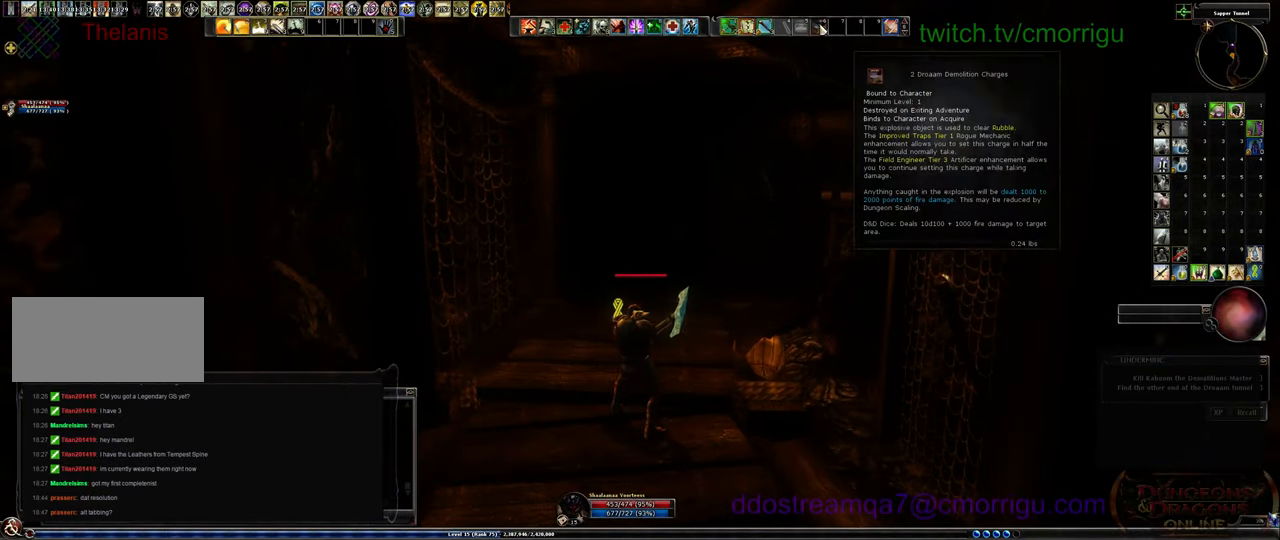
{"keys": [], "events": []}
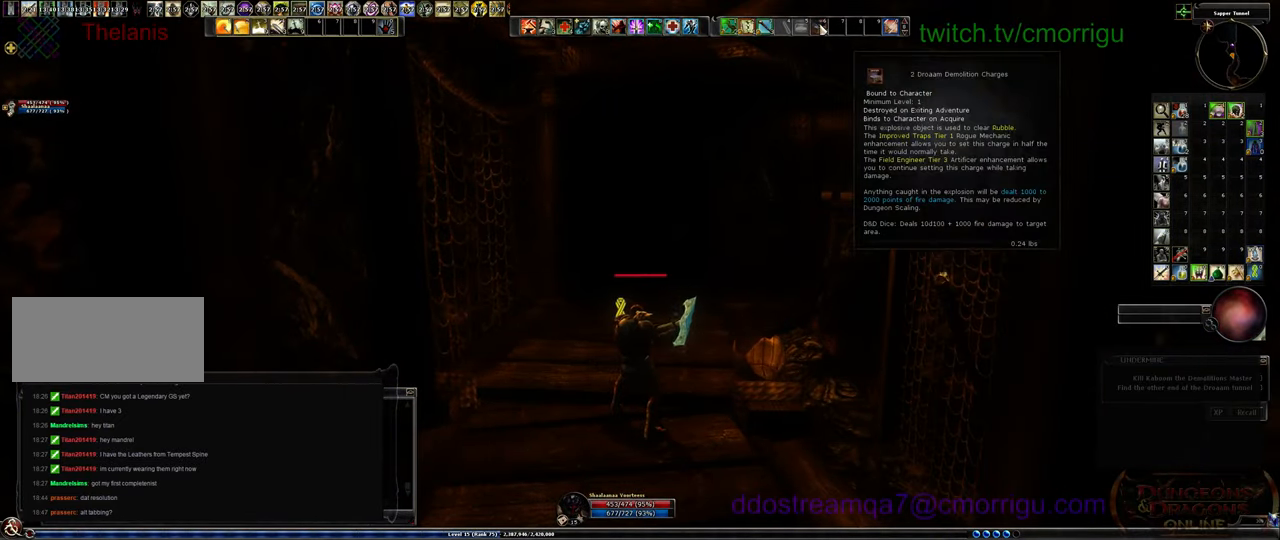
{"keys": [], "events": []}
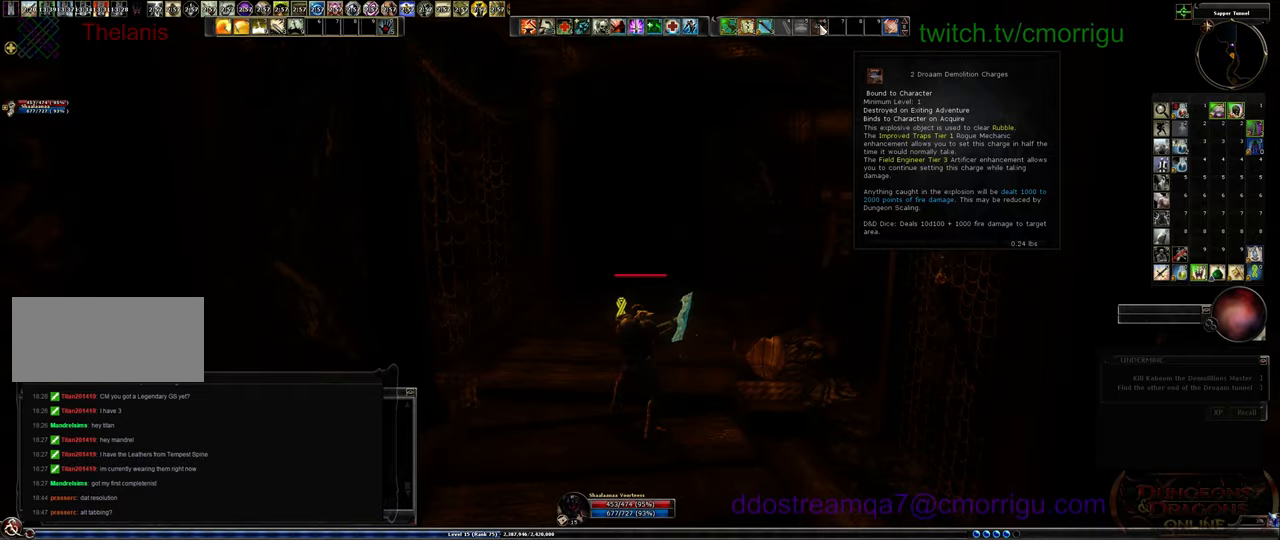
{"keys": [], "events": []}
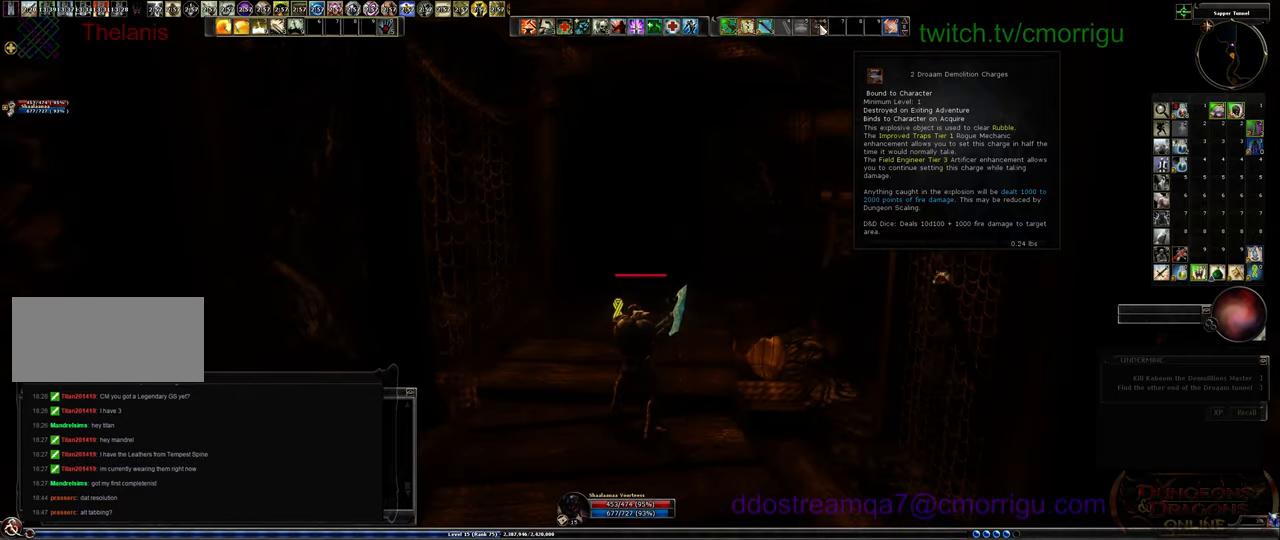
{"keys": ["a"], "events": [[367, "a", "down"]]}
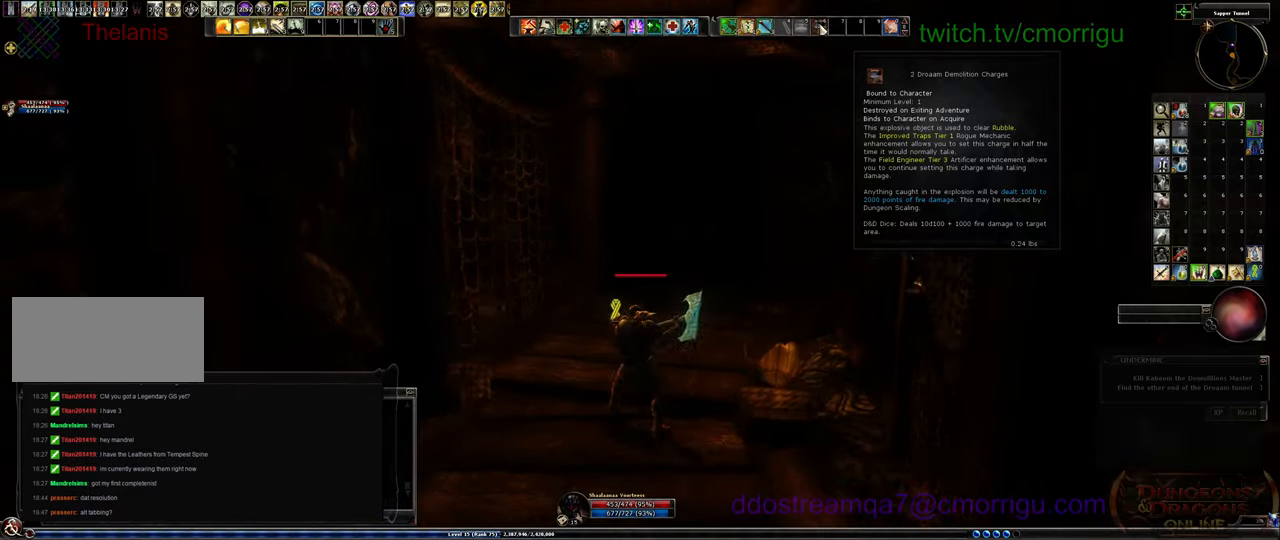
{"keys": [], "events": [[433, "a", "up"]]}
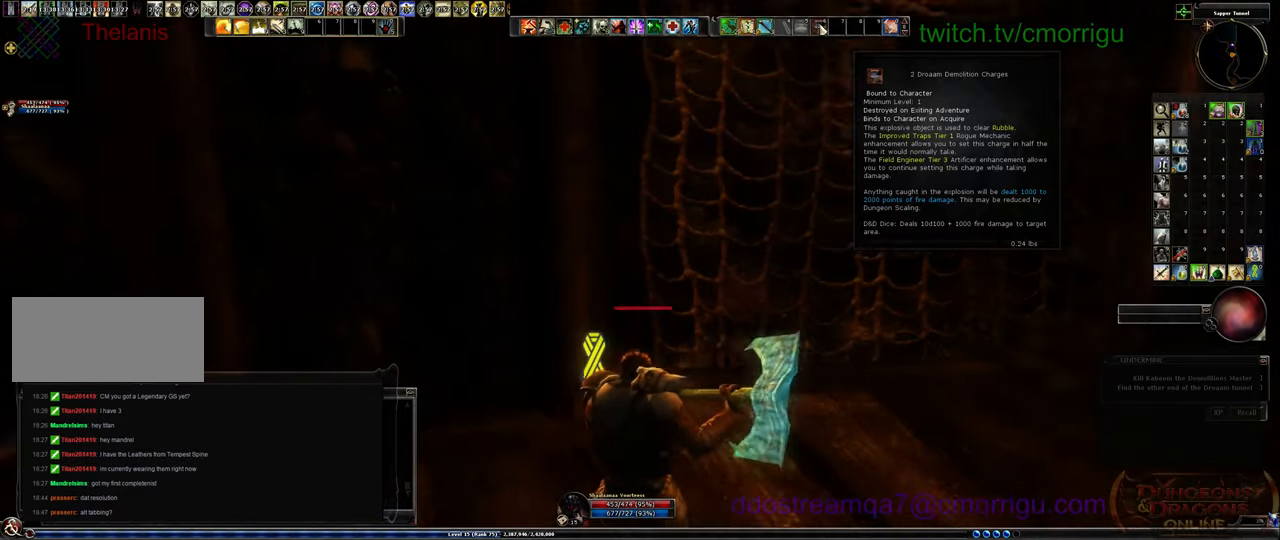
{"keys": [], "events": []}
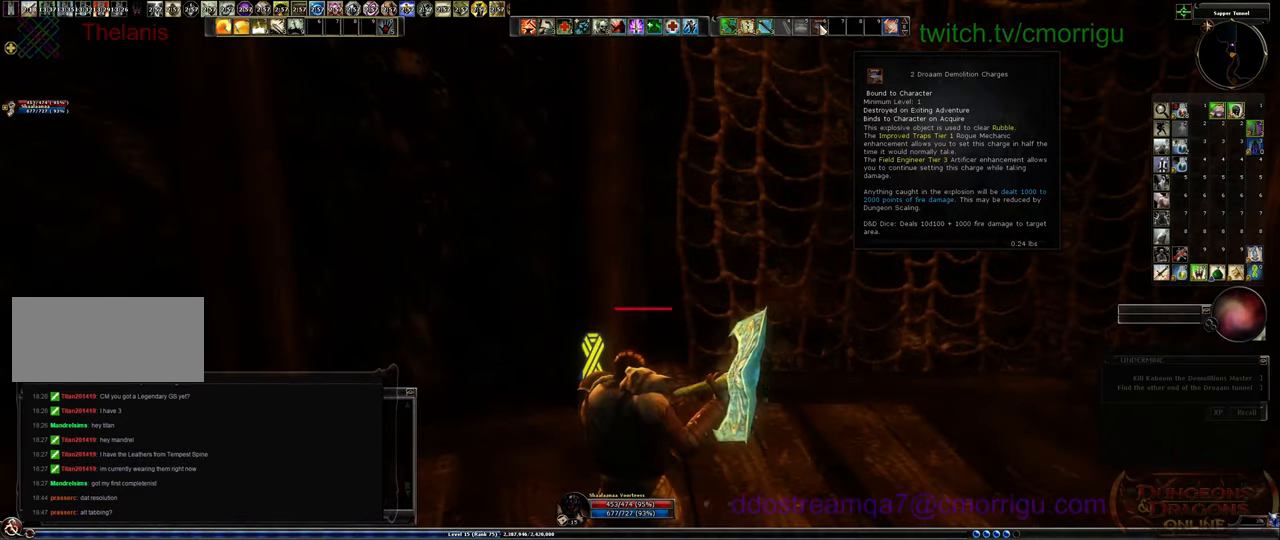
{"keys": [], "events": [[167, "d", "down"], [267, "d", "up"]]}
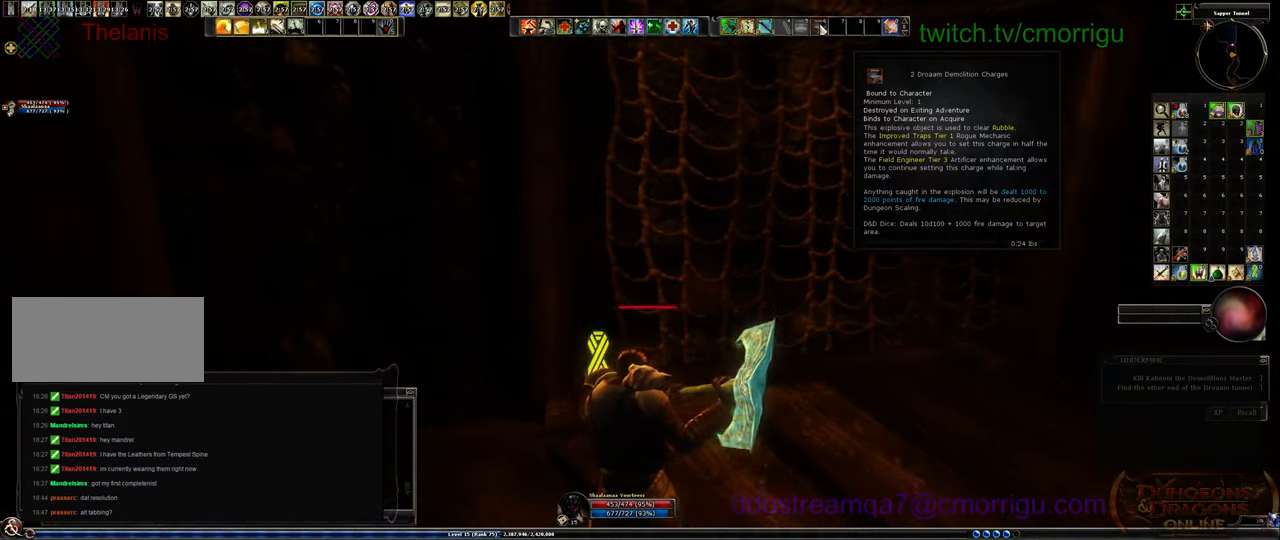
{"keys": [], "events": []}